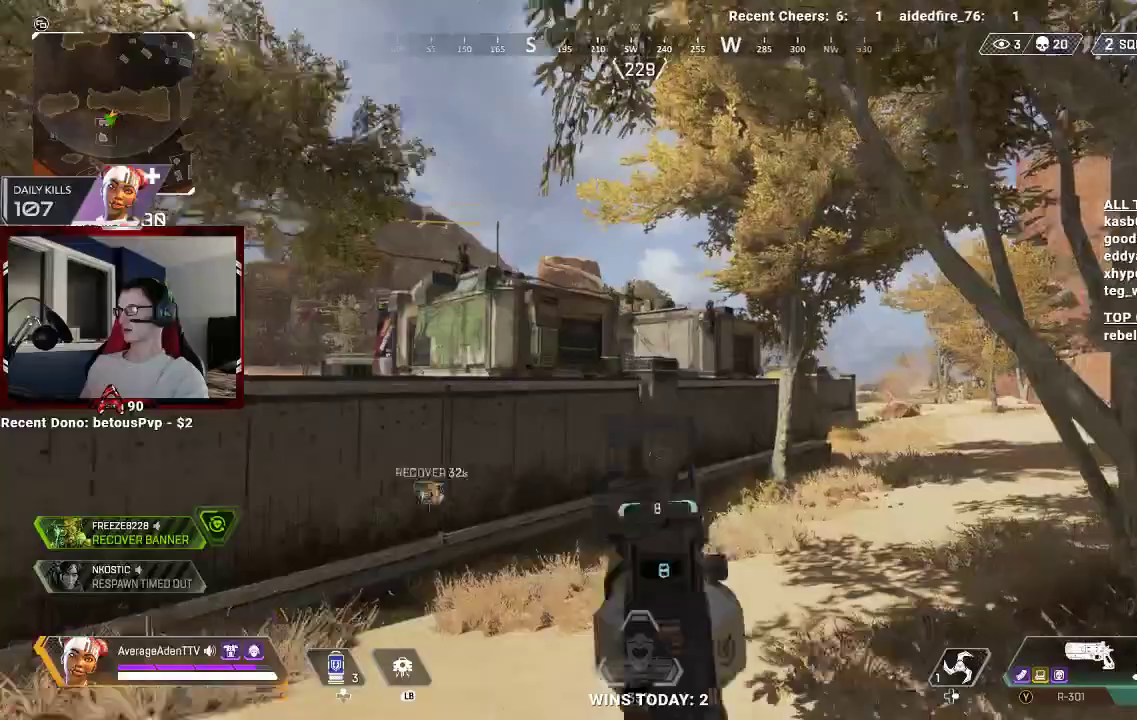
Gameplay with a controller (Xbox layout); each line is a JSON object with the inputs held at the frame after it. "events" lists button and stick changes between this image and that frame as [ms after this image, input, new state], when the widget could be followed in between.
{"buttons": ["L2"], "left_stick": "up-left", "right_stick": "center", "events": [[67, "right_stick", "center"], [300, "R2", "down"], [400, "R2", "up"], [467, "left_stick", "up-left"]]}
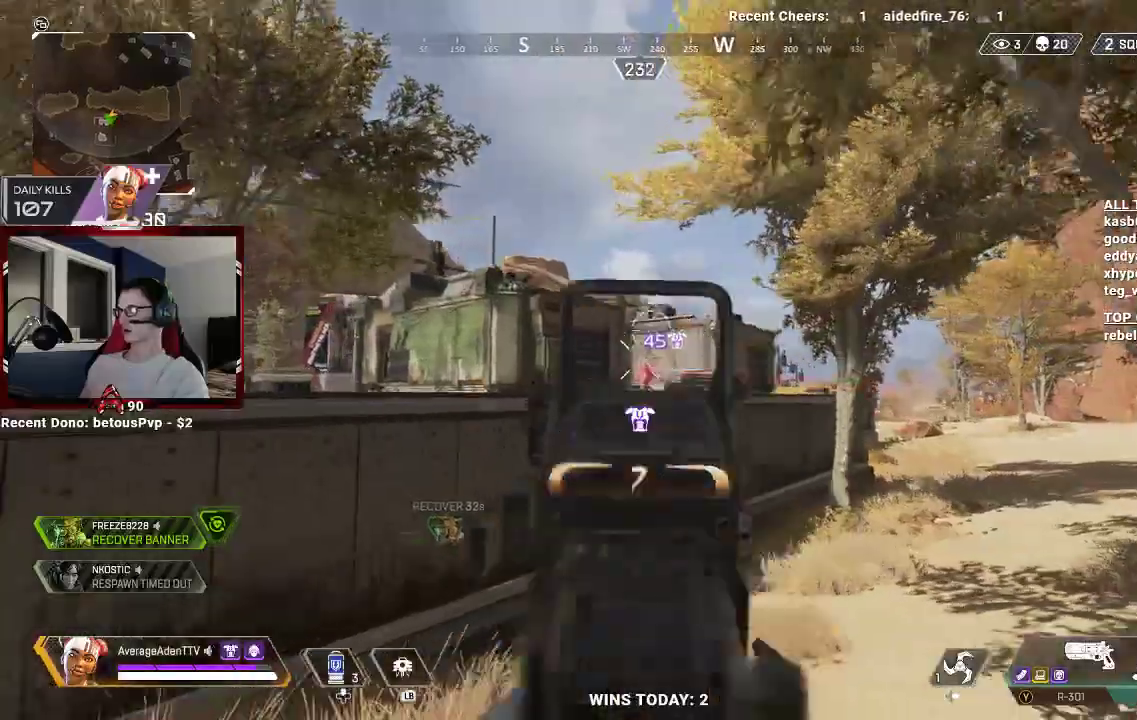
{"buttons": ["L2"], "left_stick": "up-left", "right_stick": "center", "events": [[133, "right_stick", "right"], [167, "R2", "down"], [233, "right_stick", "center"], [300, "R2", "up"]]}
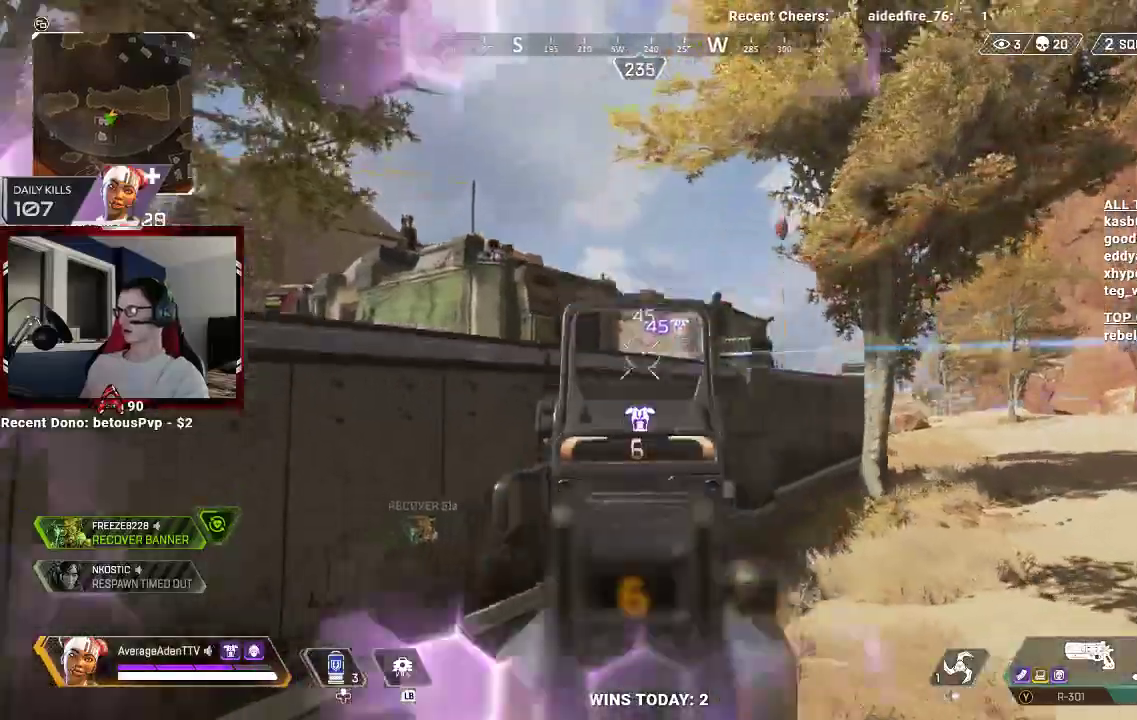
{"buttons": ["Y"], "left_stick": "up-left", "right_stick": "center", "events": [[33, "L2", "up"], [67, "right_stick", "left"], [267, "L3", "down"], [400, "right_stick", "center"], [433, "L3", "up"], [467, "Y", "down"]]}
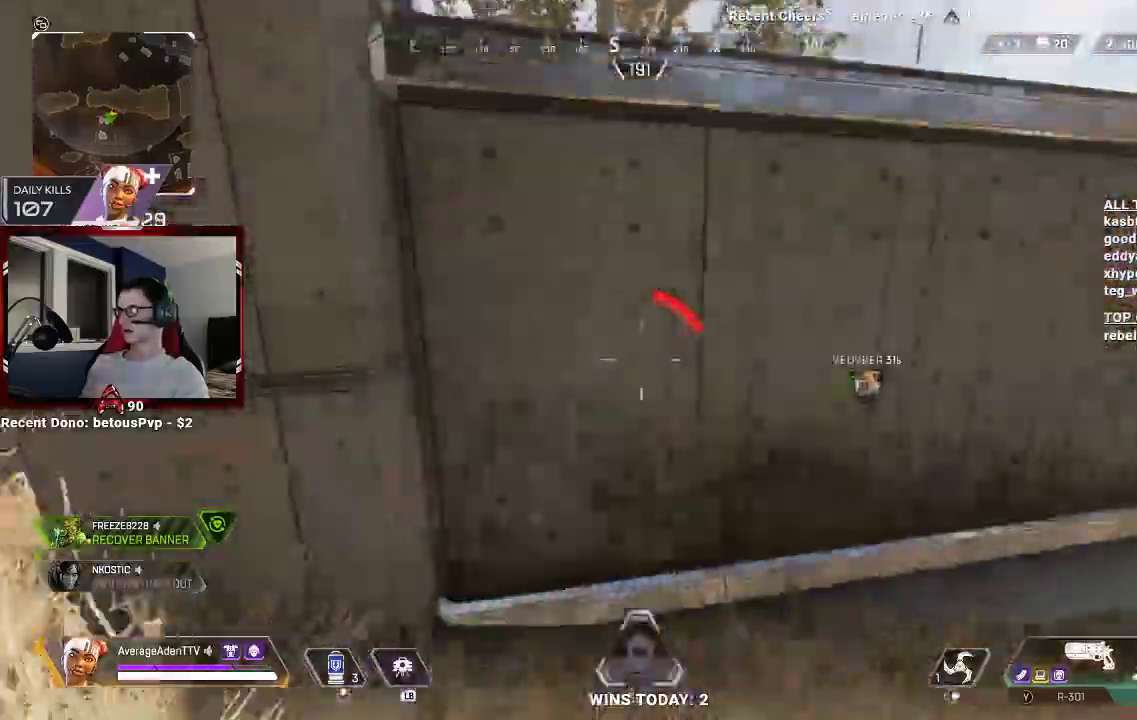
{"buttons": [], "left_stick": "up-left", "right_stick": "center", "events": [[33, "Y", "up"], [133, "right_stick", "left"], [267, "right_stick", "center"]]}
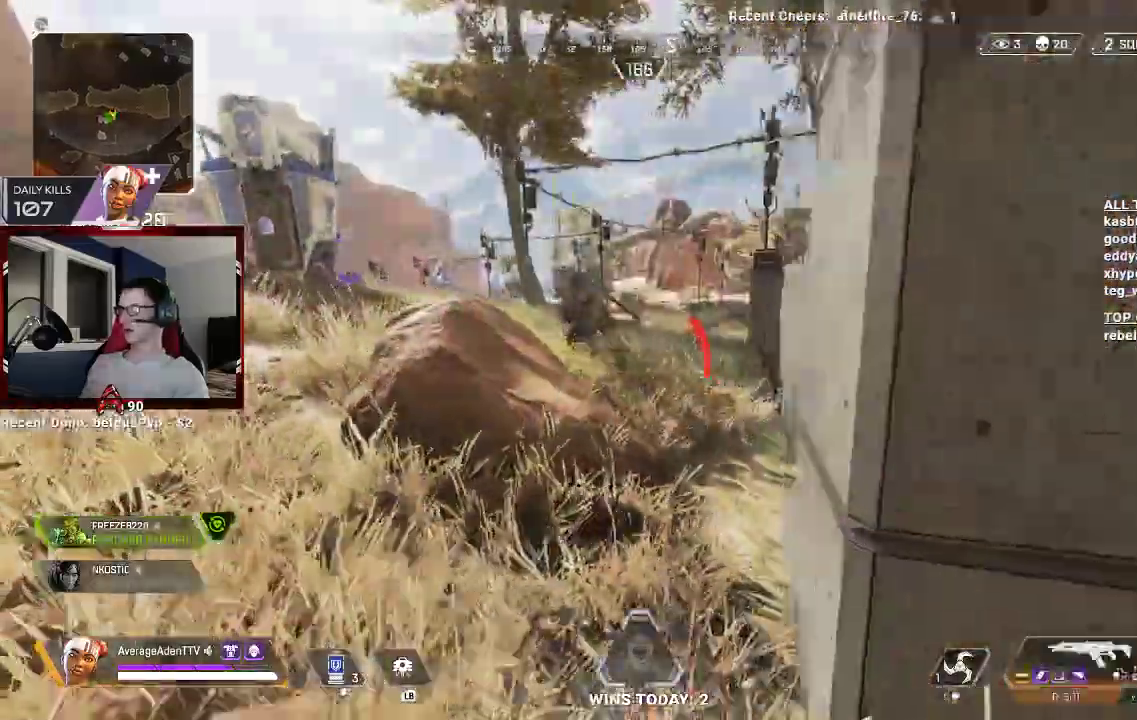
{"buttons": ["R2"], "left_stick": "left", "right_stick": "right", "events": [[167, "right_stick", "up-right"], [200, "R2", "down"], [300, "right_stick", "center"], [367, "left_stick", "left"], [400, "right_stick", "right"]]}
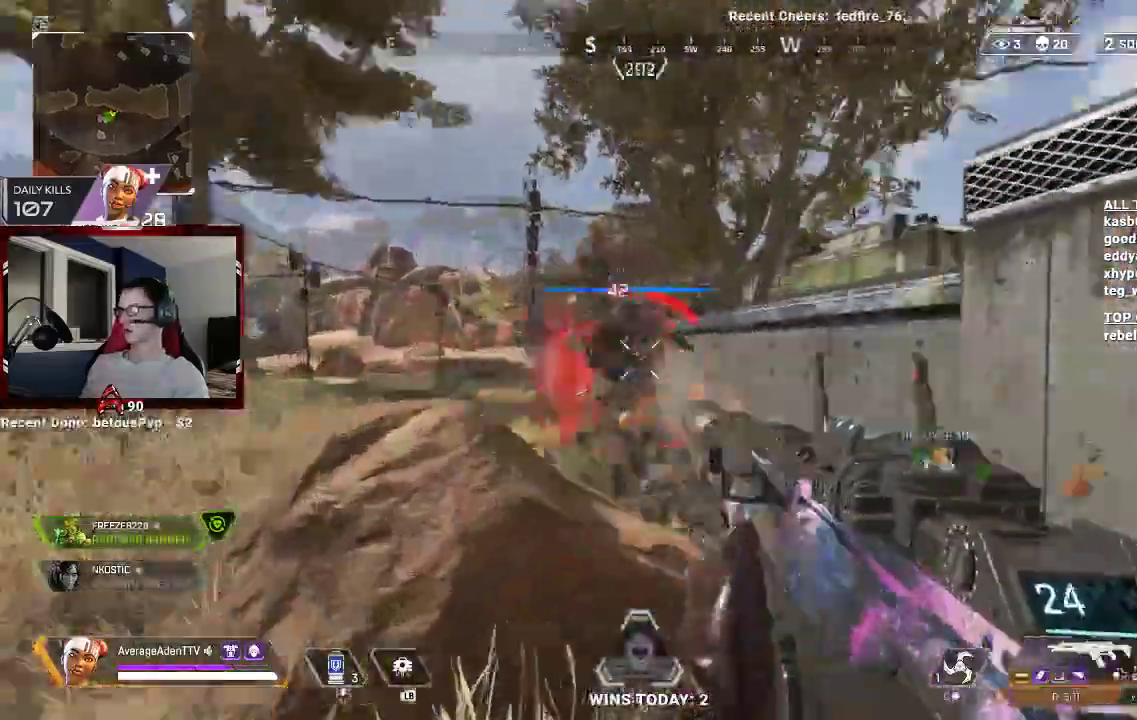
{"buttons": ["R2"], "left_stick": "left", "right_stick": "center", "events": [[100, "right_stick", "up-right"], [200, "right_stick", "right"], [400, "right_stick", "left"], [467, "right_stick", "center"]]}
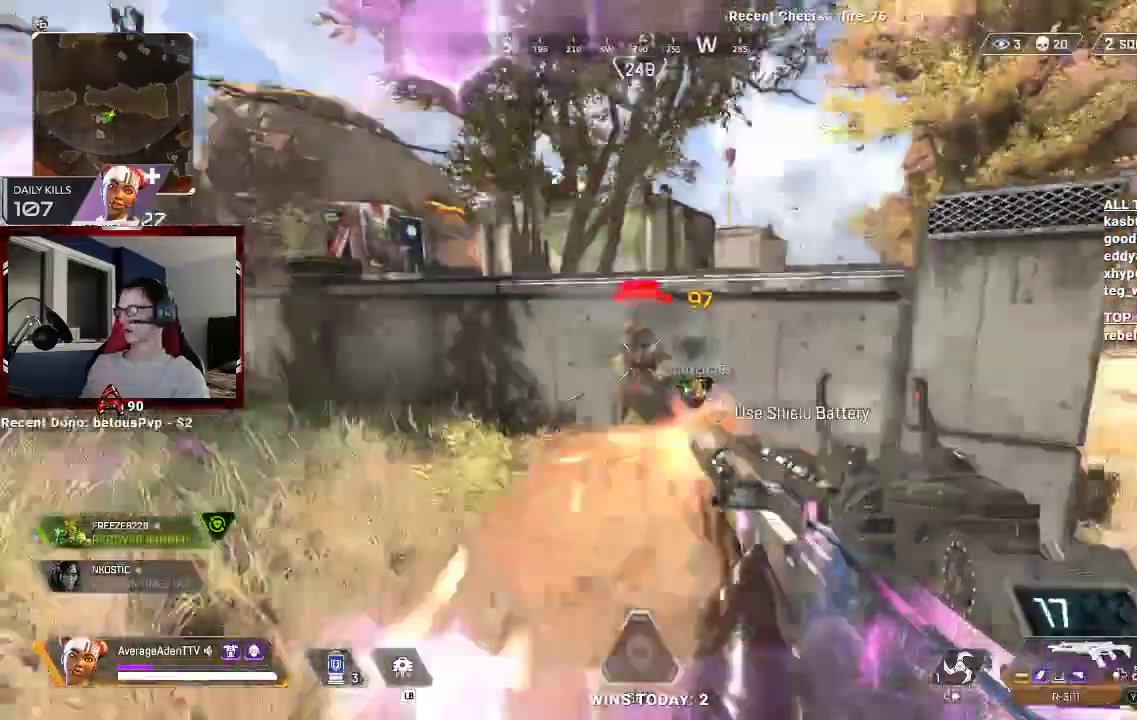
{"buttons": ["R2"], "left_stick": "right", "right_stick": "left", "events": [[67, "left_stick", "up-right"], [167, "left_stick", "right"], [167, "right_stick", "left"], [267, "right_stick", "up-right"], [400, "right_stick", "left"]]}